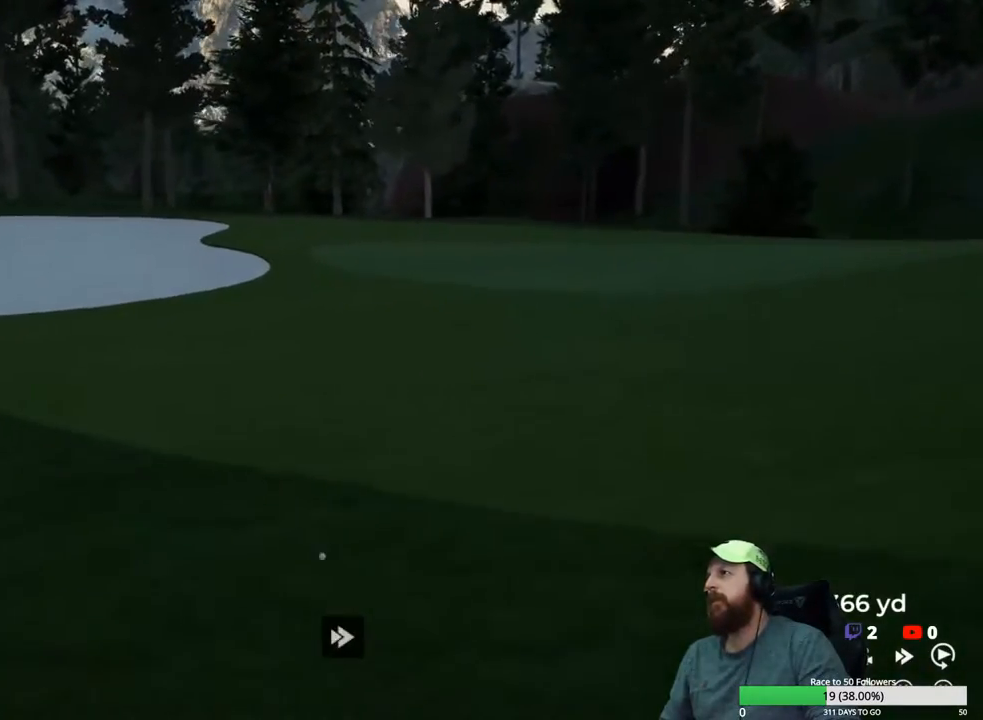
Gameplay with a controller (Xbox layout); each line is a JSON object with the inputs held at the frame after it. "events" lists button and stick changes between this image and that frame as [ms after this image, input, new state], when the widget could be followed in between.
{"buttons": [], "left_stick": "center", "right_stick": "center", "events": [[267, "Y", "up"]]}
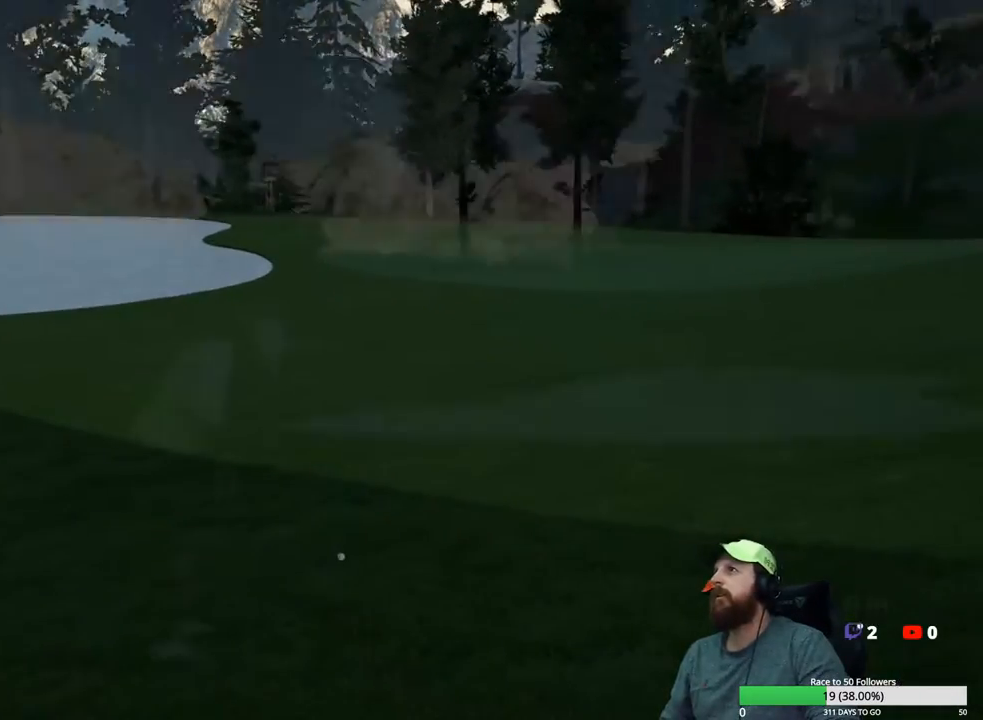
{"buttons": ["Y"], "left_stick": "center", "right_stick": "center", "events": [[433, "Y", "down"]]}
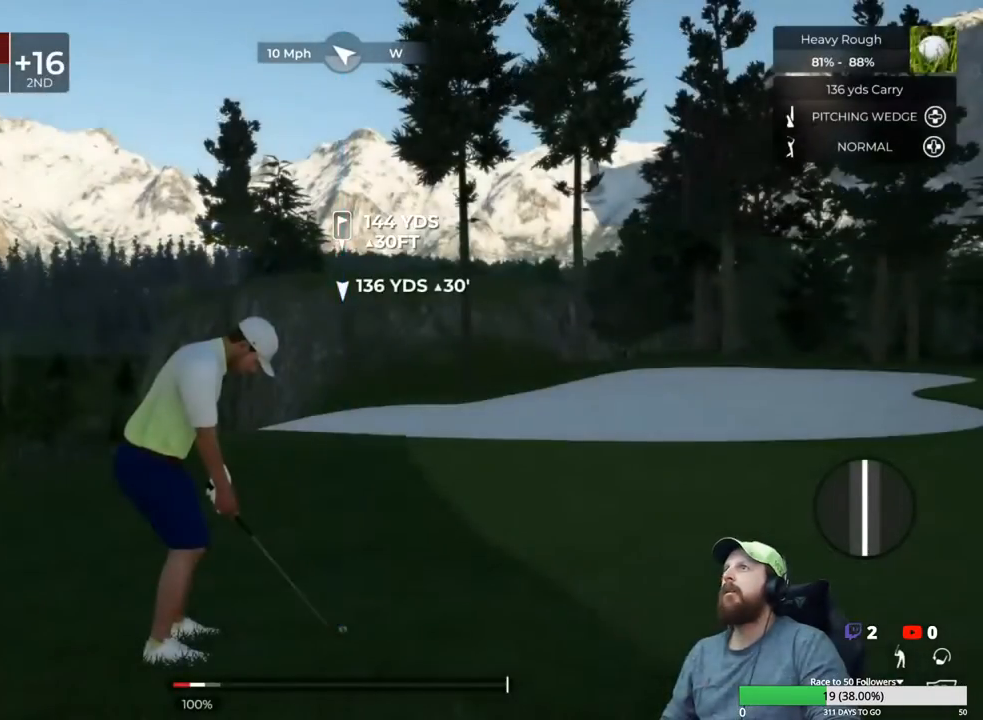
{"buttons": [], "left_stick": "center", "right_stick": "center", "events": [[50, "Y", "up"]]}
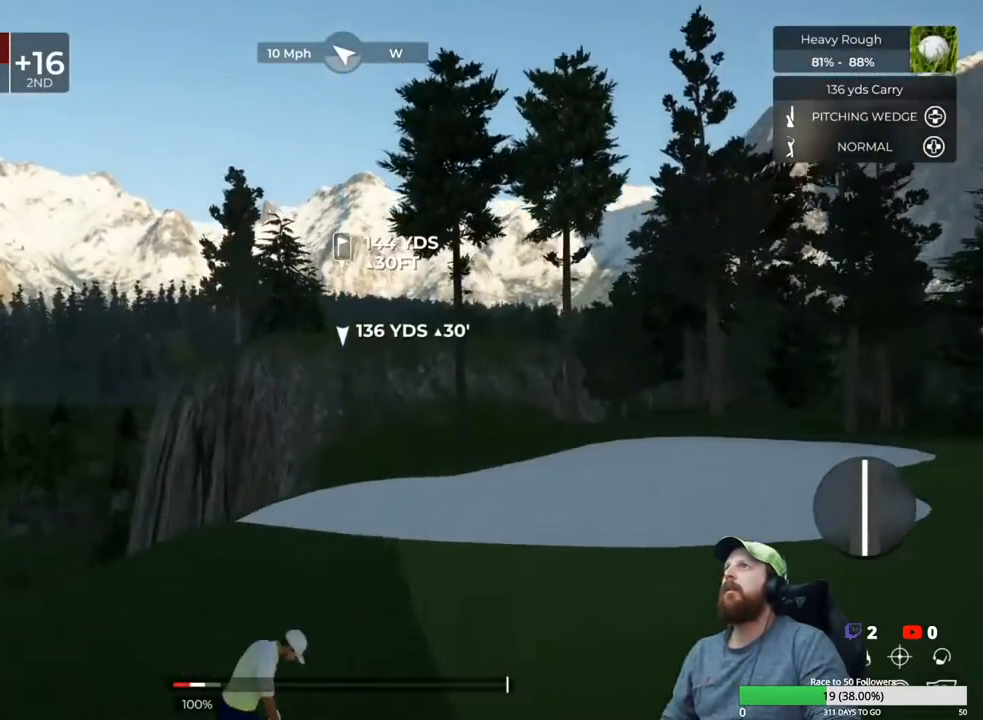
{"buttons": [], "left_stick": "center", "right_stick": "center", "events": []}
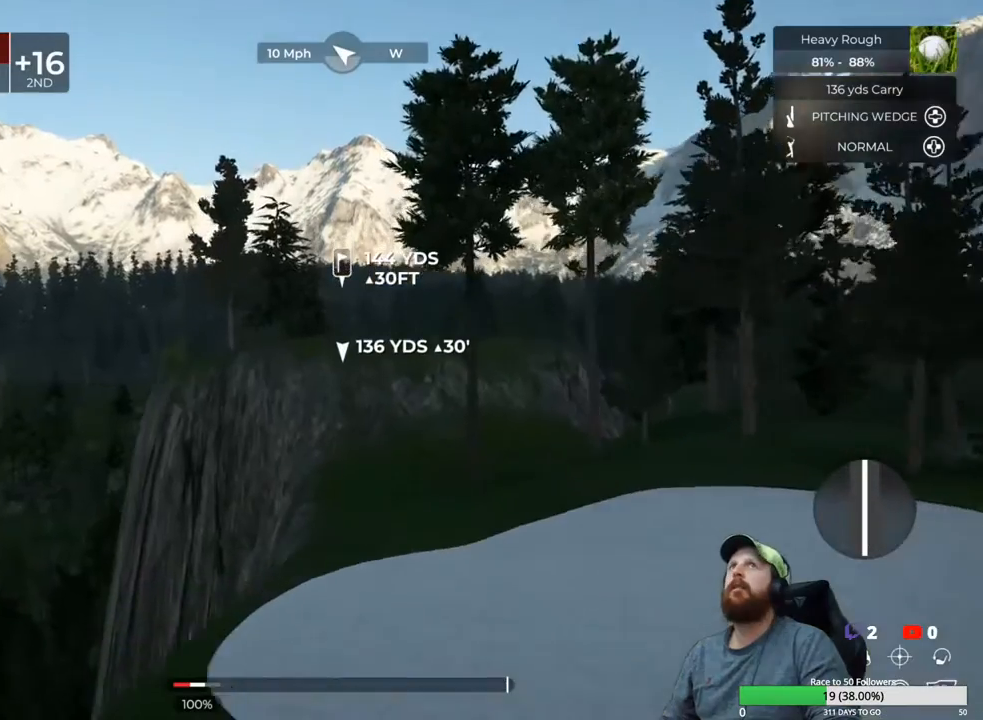
{"buttons": [], "left_stick": "center", "right_stick": "up-right", "events": [[417, "right_stick", "up-right"]]}
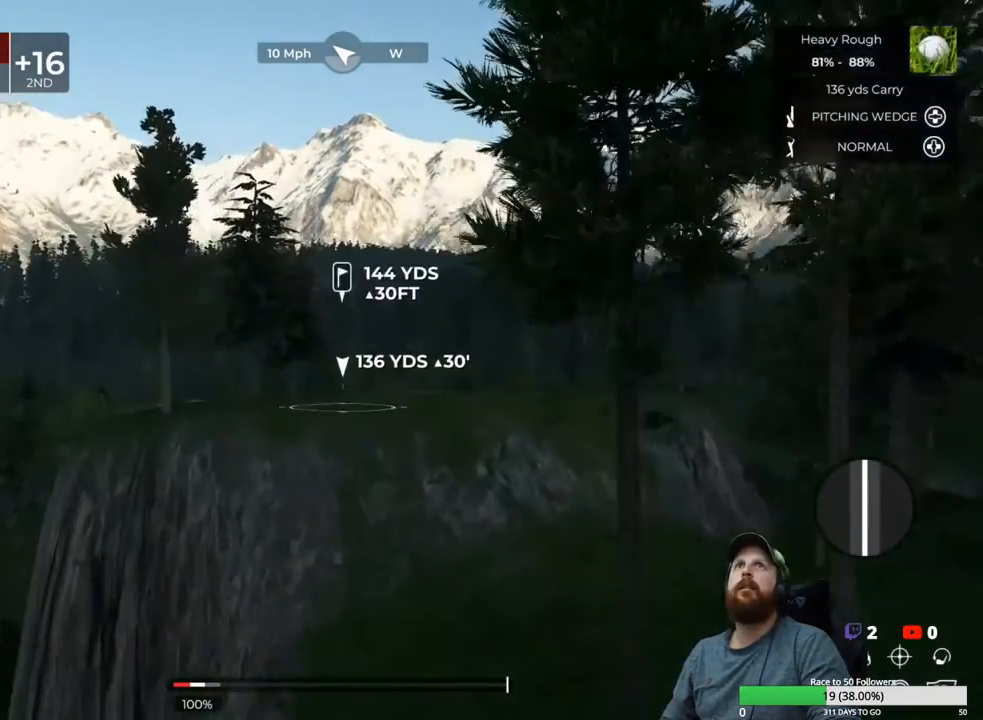
{"buttons": [], "left_stick": "center", "right_stick": "center", "events": [[467, "right_stick", "center"]]}
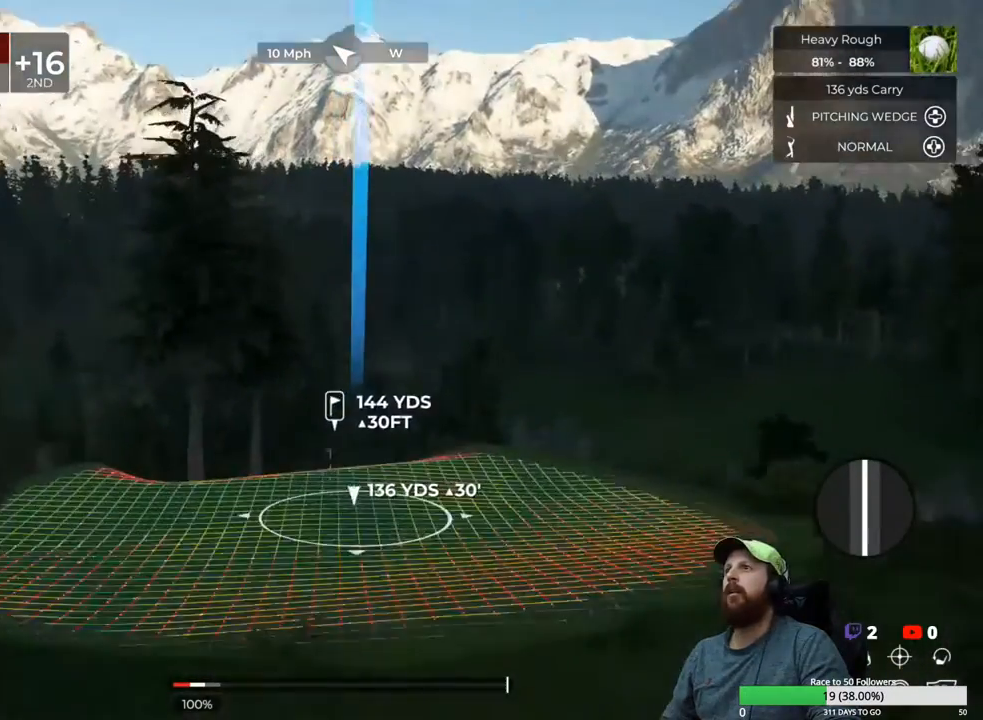
{"buttons": [], "left_stick": "center", "right_stick": "center", "events": [[200, "DPAD_UP", "down"], [350, "DPAD_UP", "up"]]}
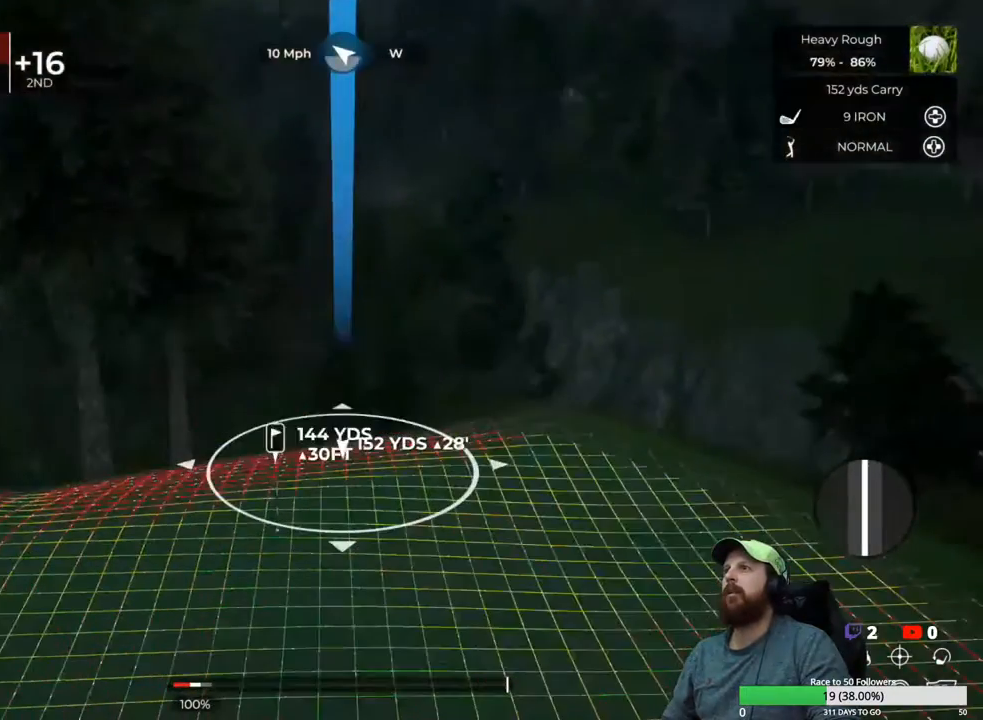
{"buttons": [], "left_stick": "center", "right_stick": "center", "events": [[267, "right_stick", "up-right"], [500, "right_stick", "center"]]}
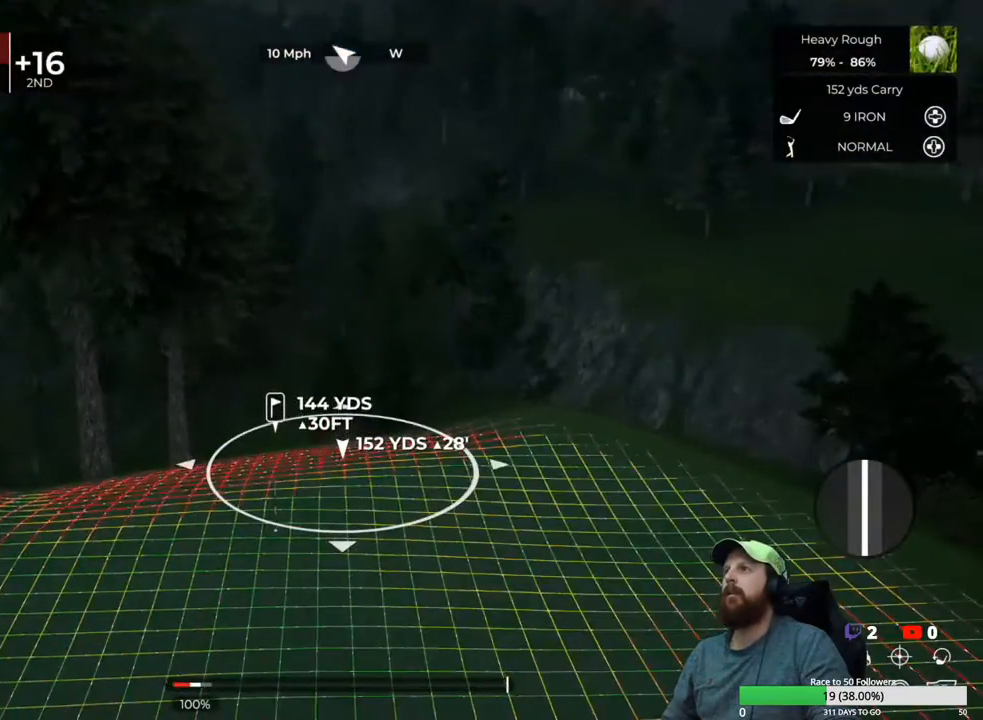
{"buttons": [], "left_stick": "center", "right_stick": "center", "events": [[200, "Y", "down"], [317, "Y", "up"]]}
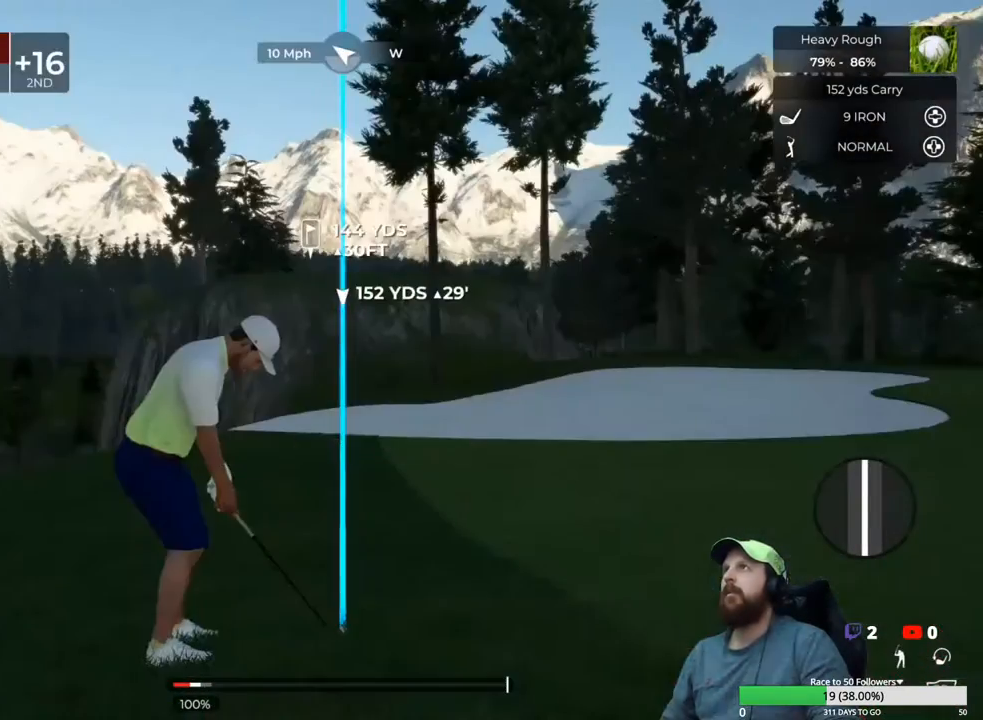
{"buttons": [], "left_stick": "down", "right_stick": "center", "events": [[383, "left_stick", "down"]]}
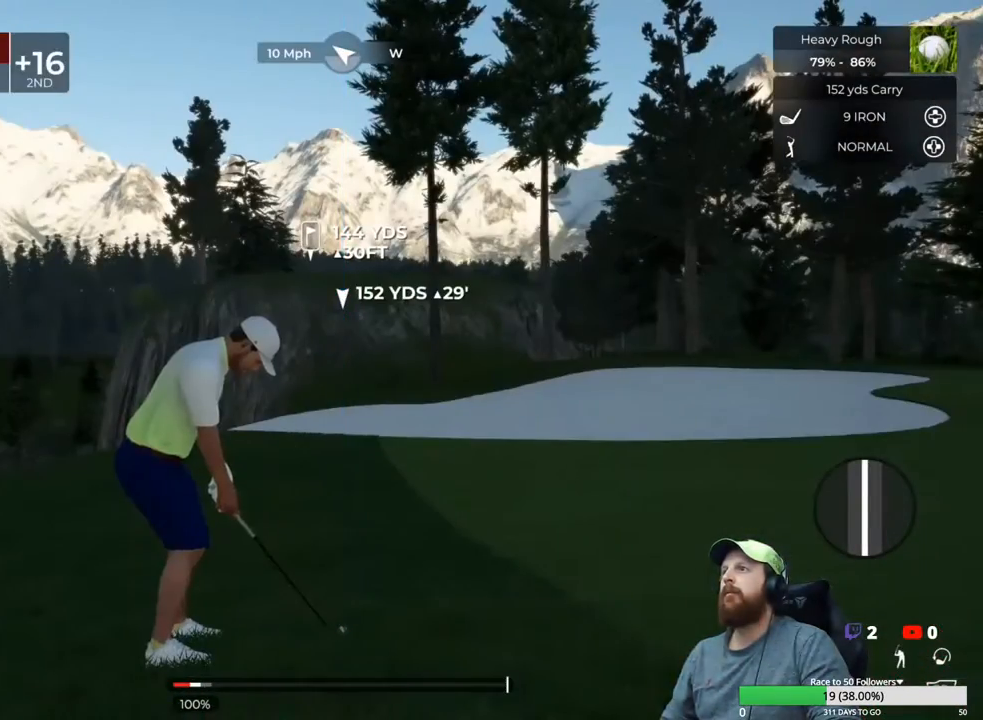
{"buttons": [], "left_stick": "down", "right_stick": "center", "events": []}
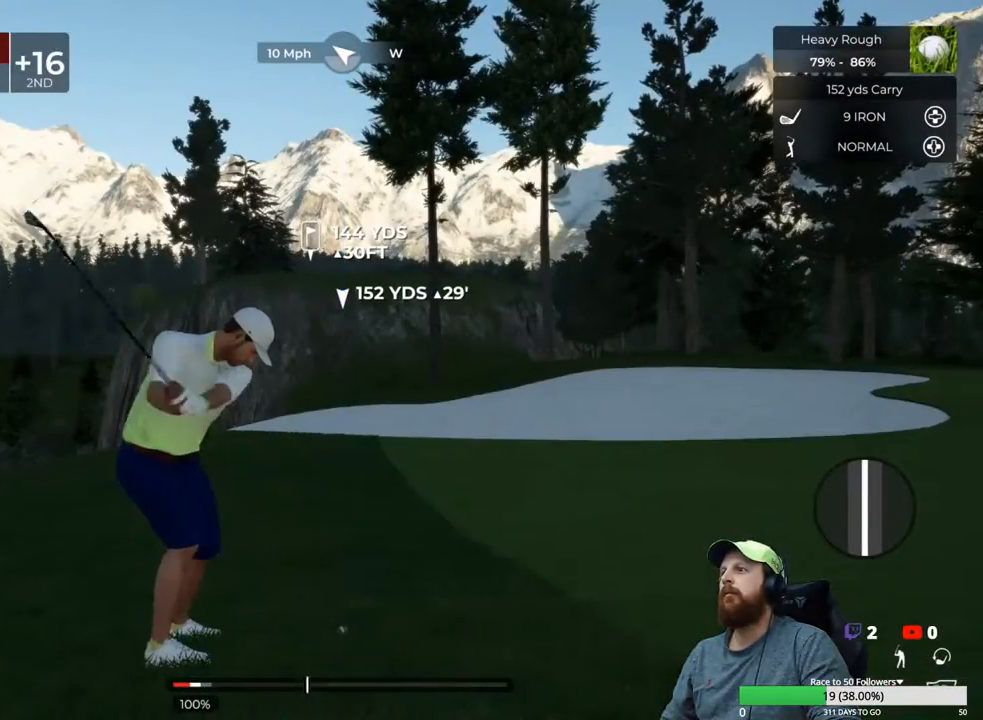
{"buttons": [], "left_stick": "center", "right_stick": "center", "events": [[217, "left_stick", "up"], [283, "left_stick", "center"]]}
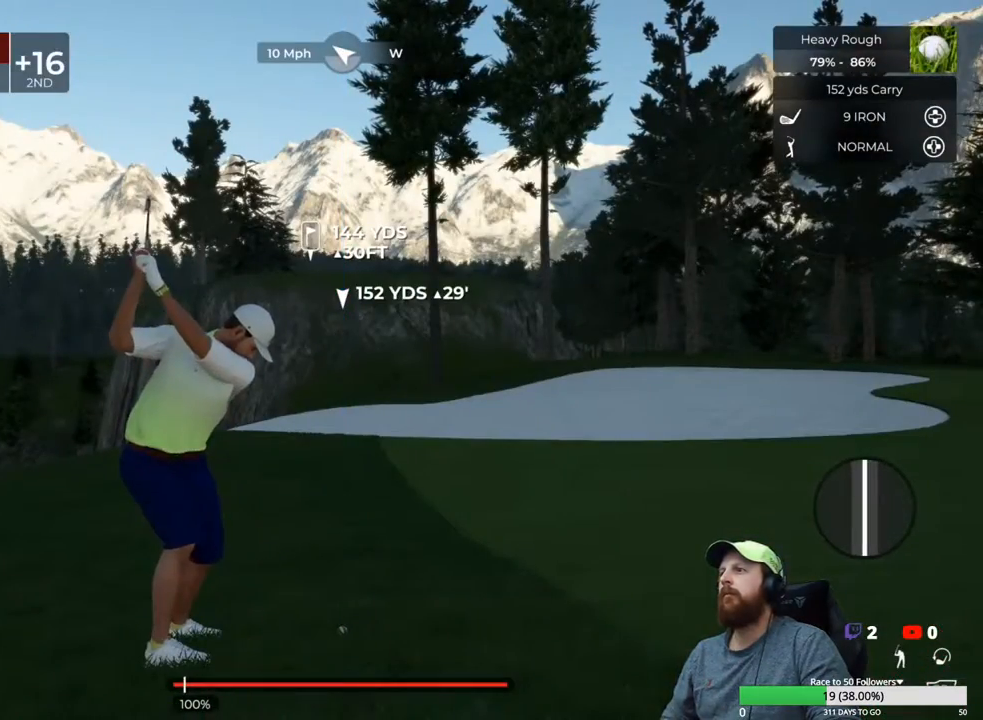
{"buttons": [], "left_stick": "center", "right_stick": "center", "events": []}
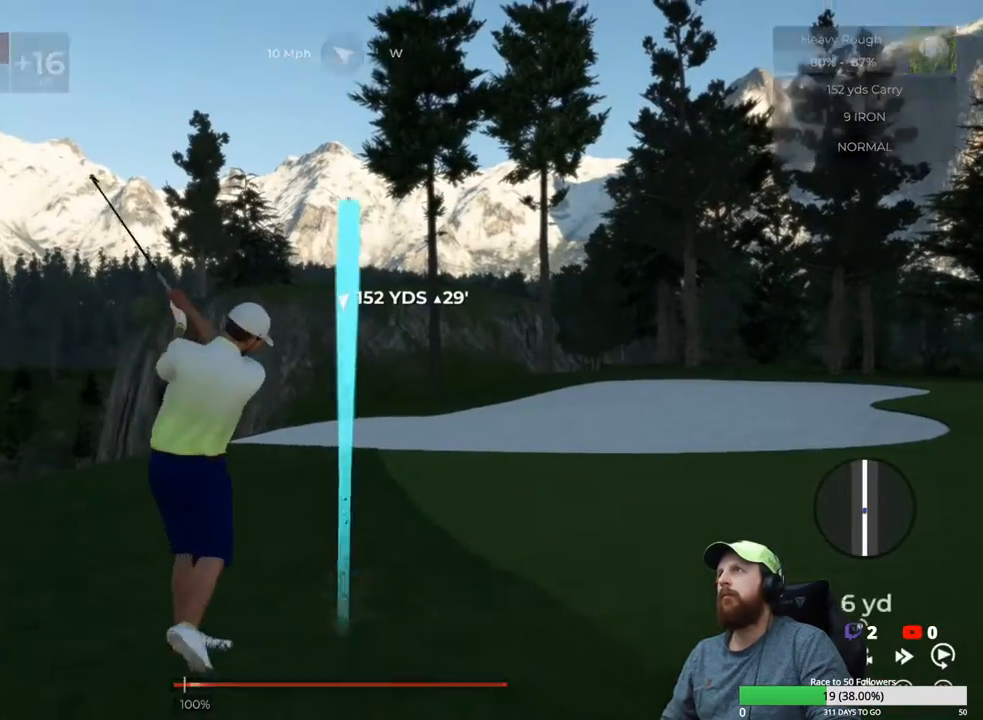
{"buttons": [], "left_stick": "center", "right_stick": "center", "events": []}
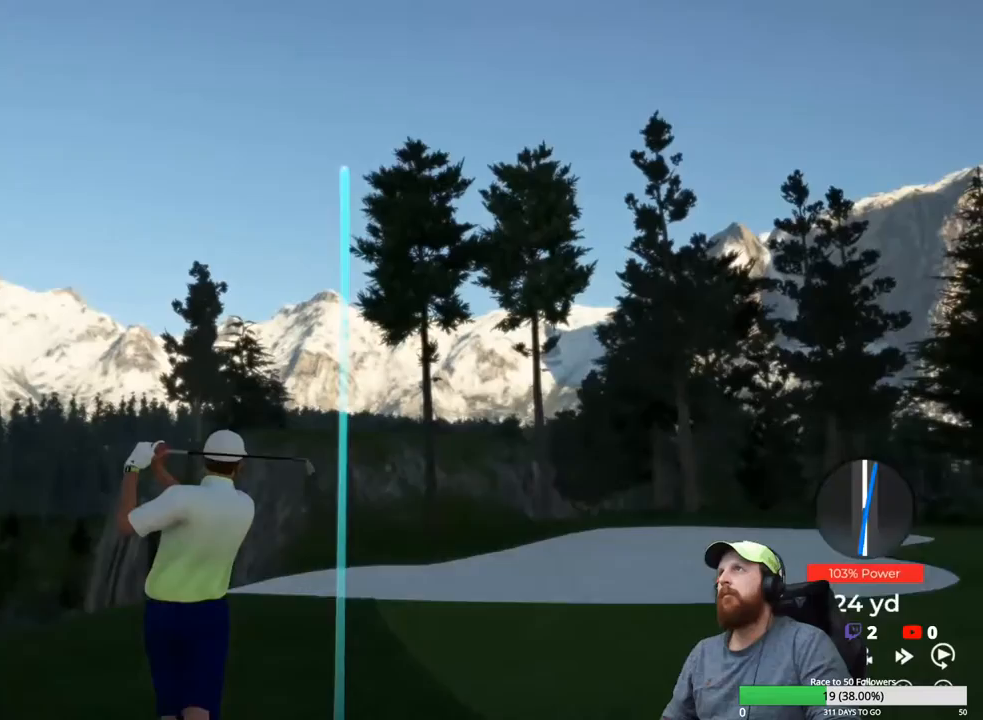
{"buttons": [], "left_stick": "center", "right_stick": "center", "events": []}
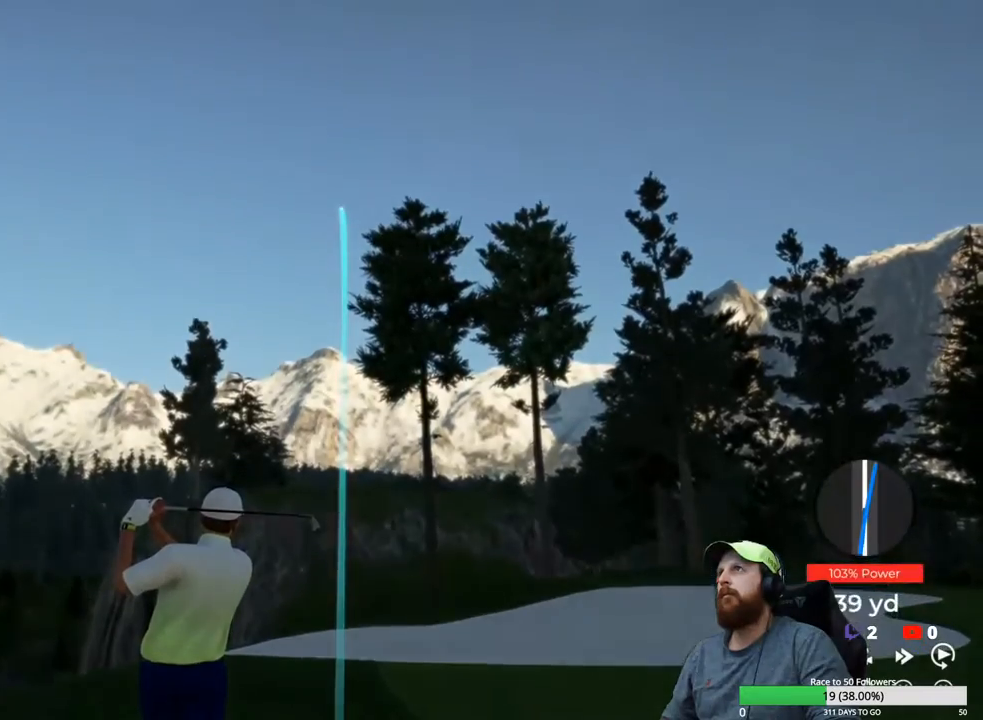
{"buttons": [], "left_stick": "center", "right_stick": "center", "events": []}
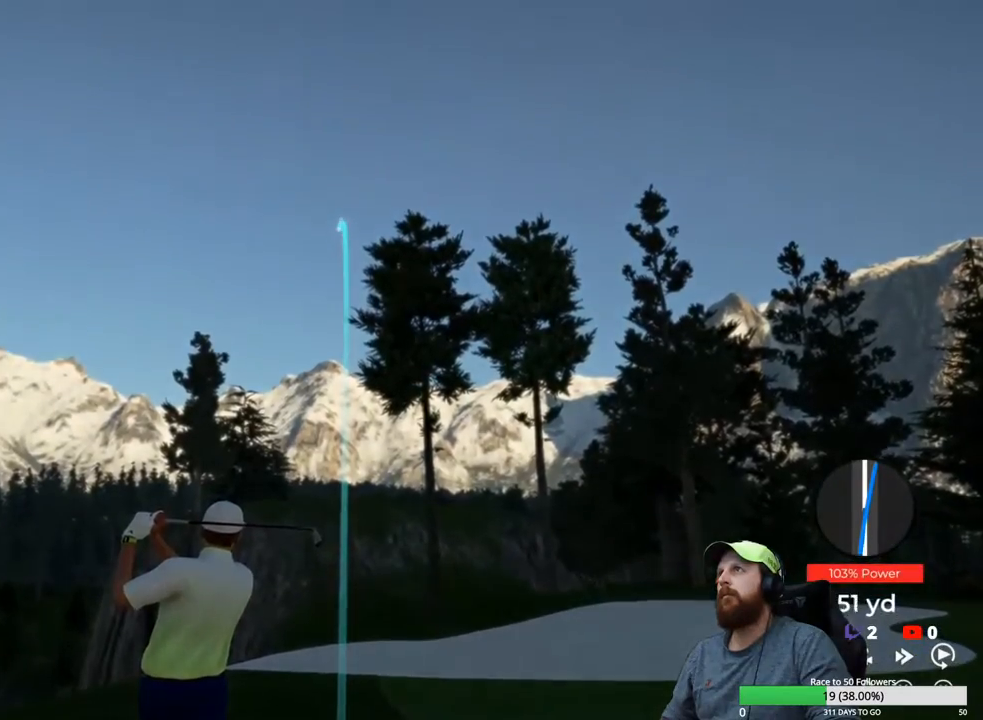
{"buttons": [], "left_stick": "center", "right_stick": "center", "events": []}
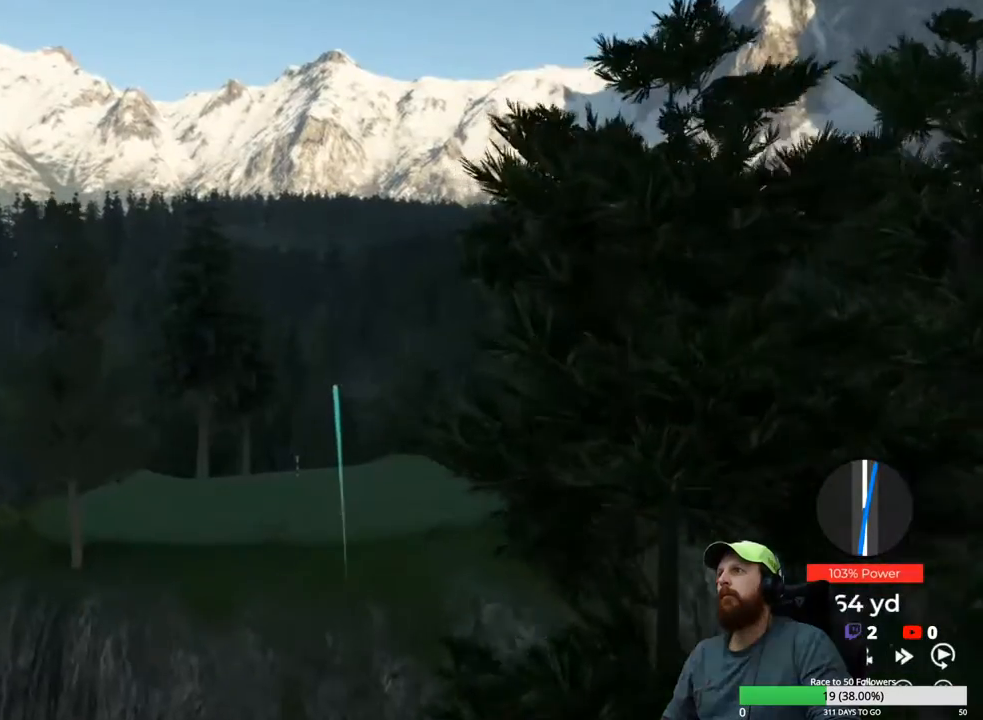
{"buttons": ["Y"], "left_stick": "center", "right_stick": "center", "events": [[167, "Y", "down"]]}
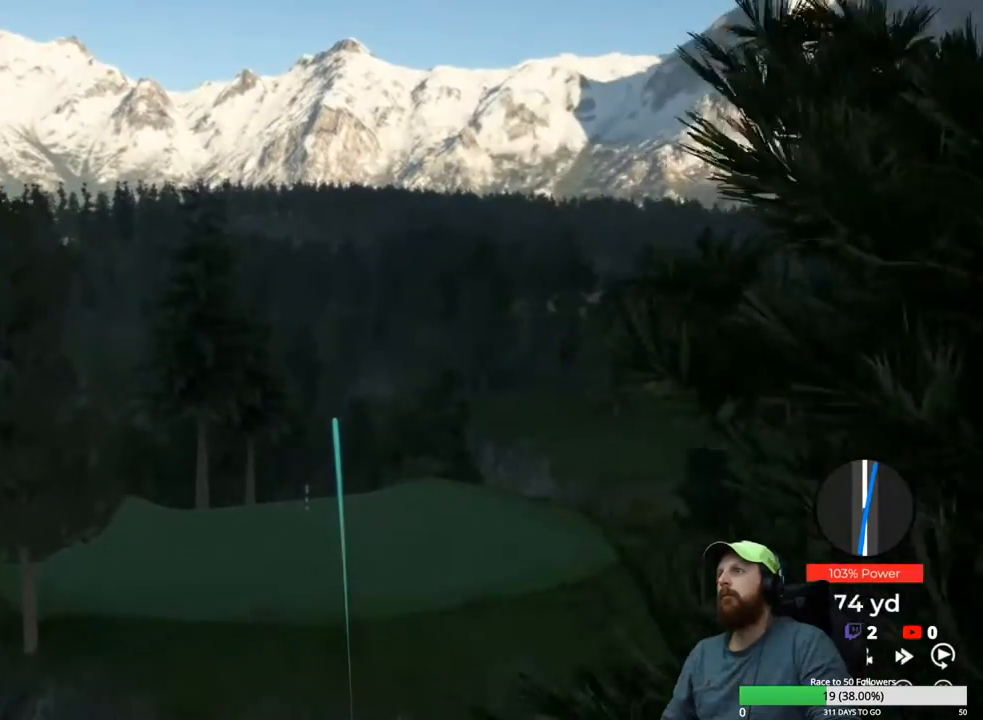
{"buttons": ["Y"], "left_stick": "center", "right_stick": "center", "events": []}
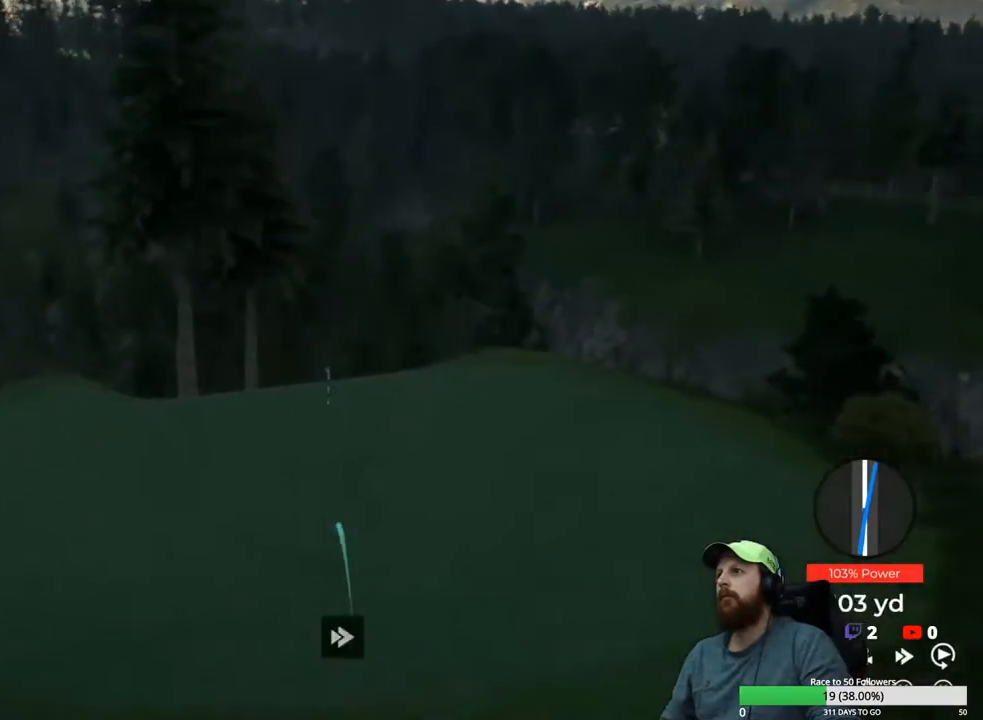
{"buttons": ["Y"], "left_stick": "center", "right_stick": "center", "events": []}
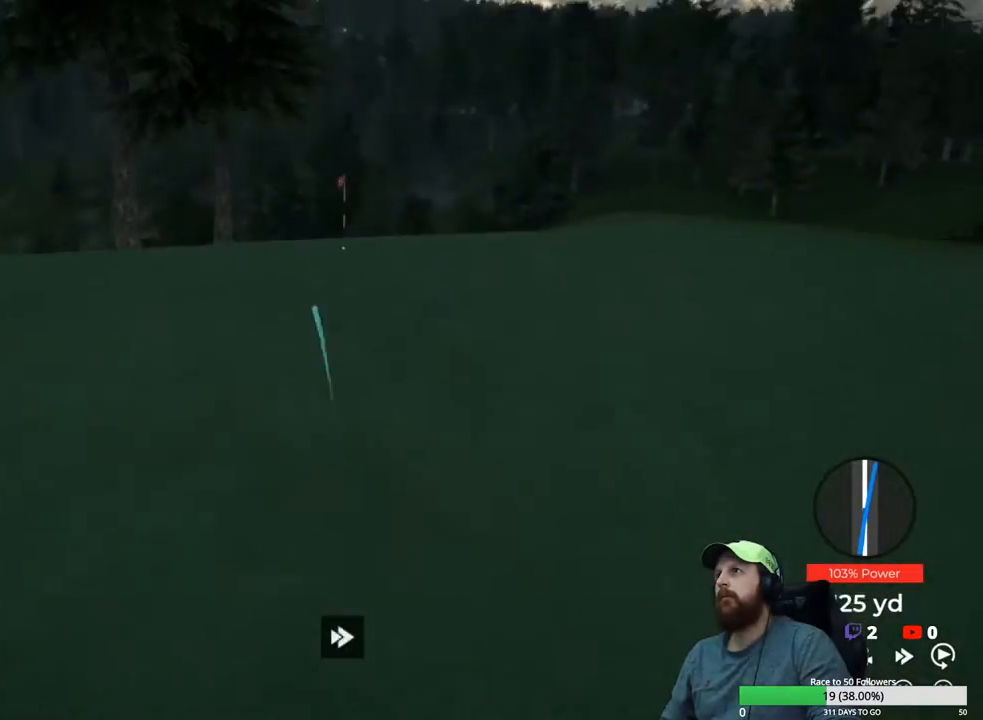
{"buttons": ["Y"], "left_stick": "center", "right_stick": "center", "events": []}
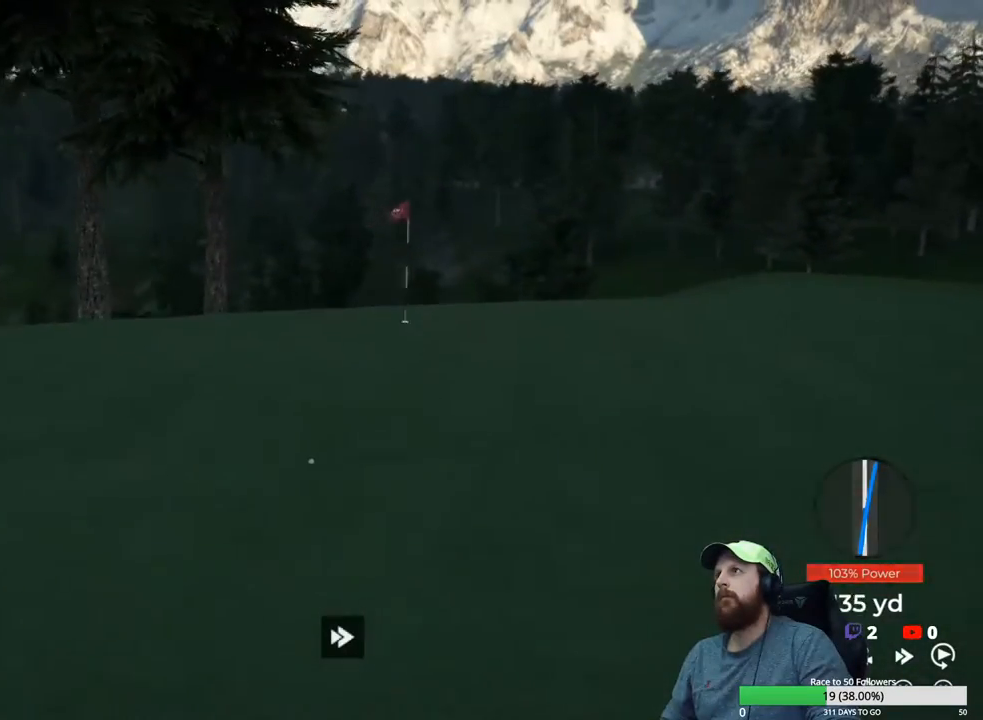
{"buttons": ["Y"], "left_stick": "center", "right_stick": "center", "events": []}
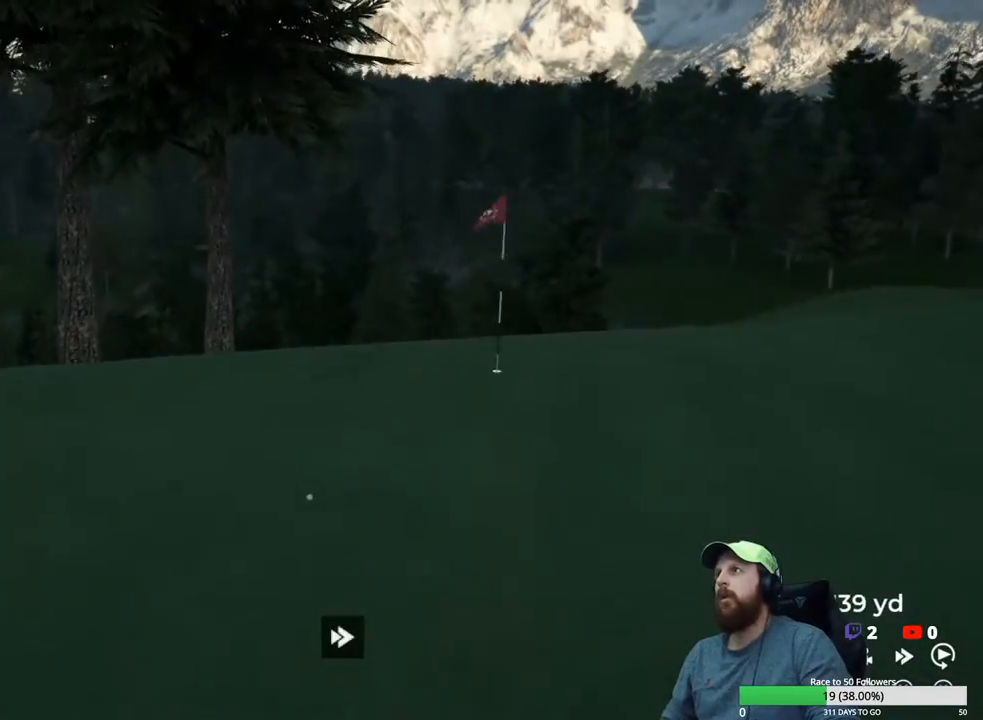
{"buttons": ["Y"], "left_stick": "center", "right_stick": "center", "events": []}
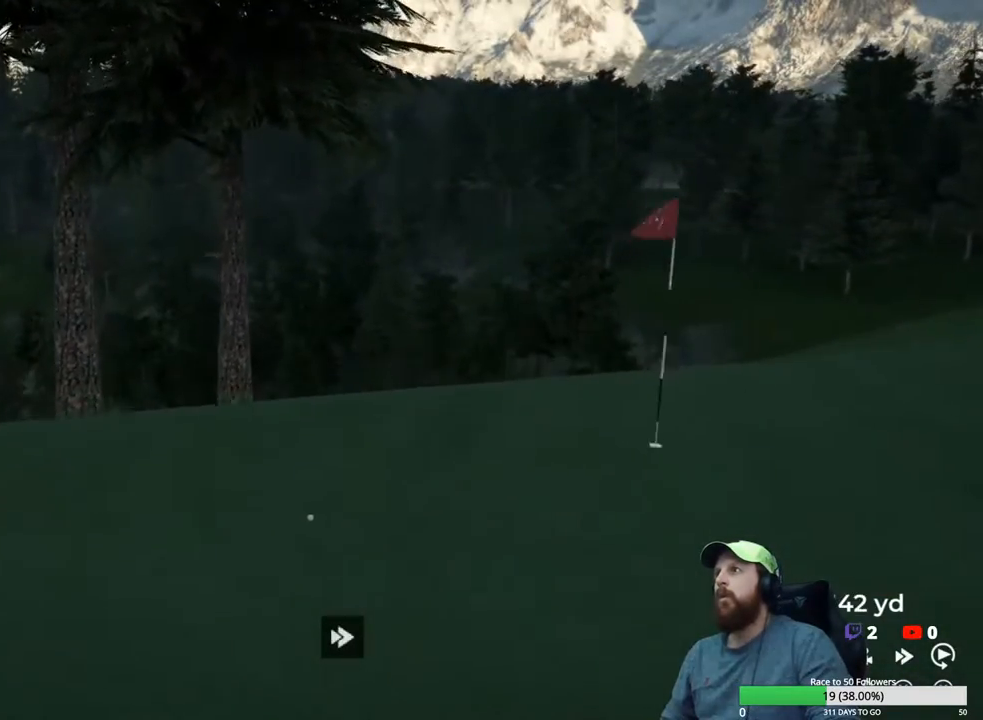
{"buttons": ["Y"], "left_stick": "center", "right_stick": "center", "events": []}
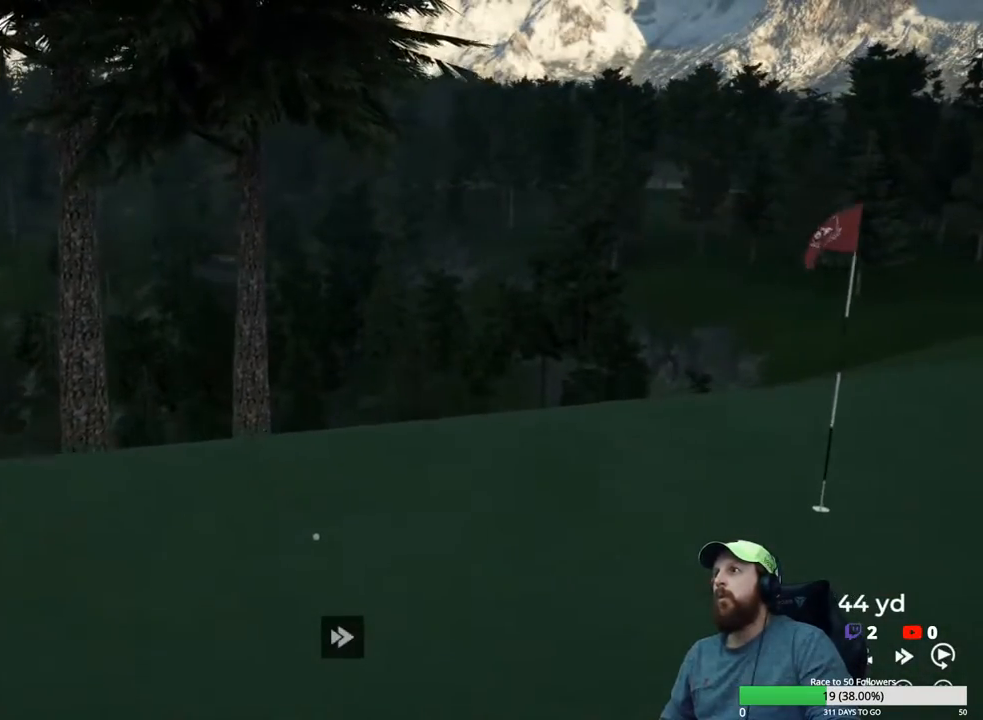
{"buttons": ["Y"], "left_stick": "center", "right_stick": "center", "events": []}
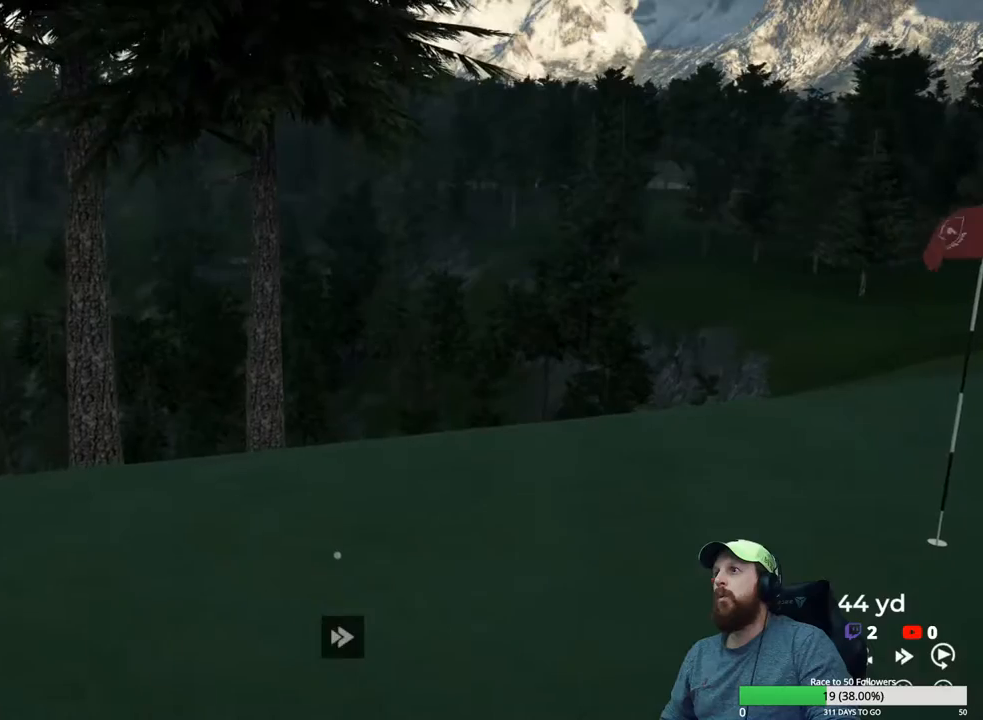
{"buttons": ["A"], "left_stick": "center", "right_stick": "center", "events": [[383, "Y", "up"], [500, "A", "down"]]}
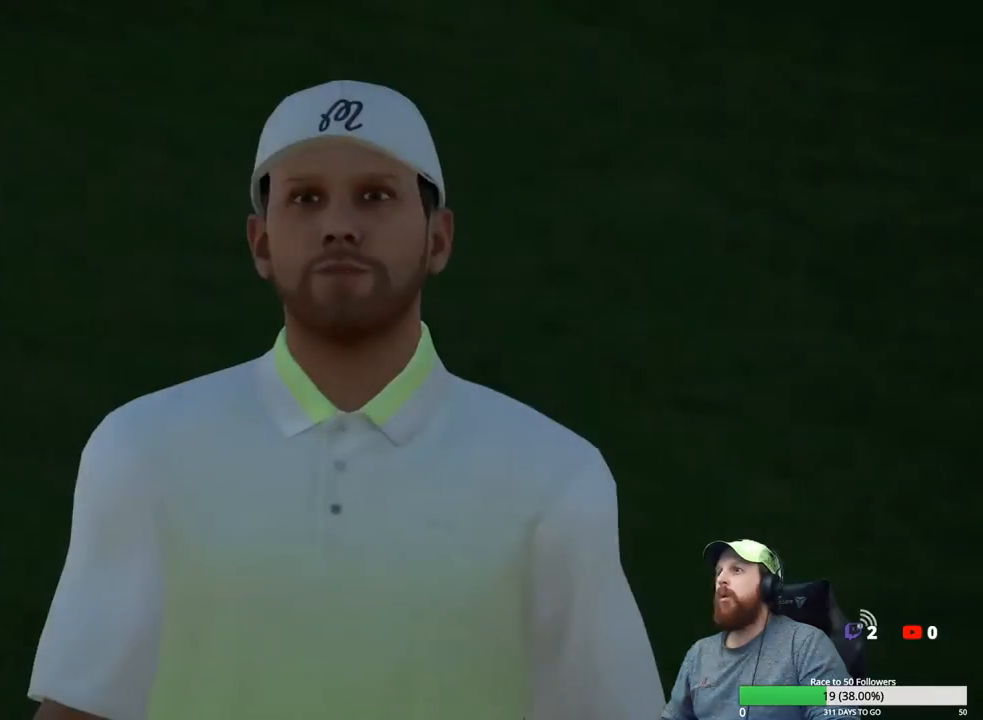
{"buttons": [], "left_stick": "center", "right_stick": "center", "events": [[100, "A", "up"]]}
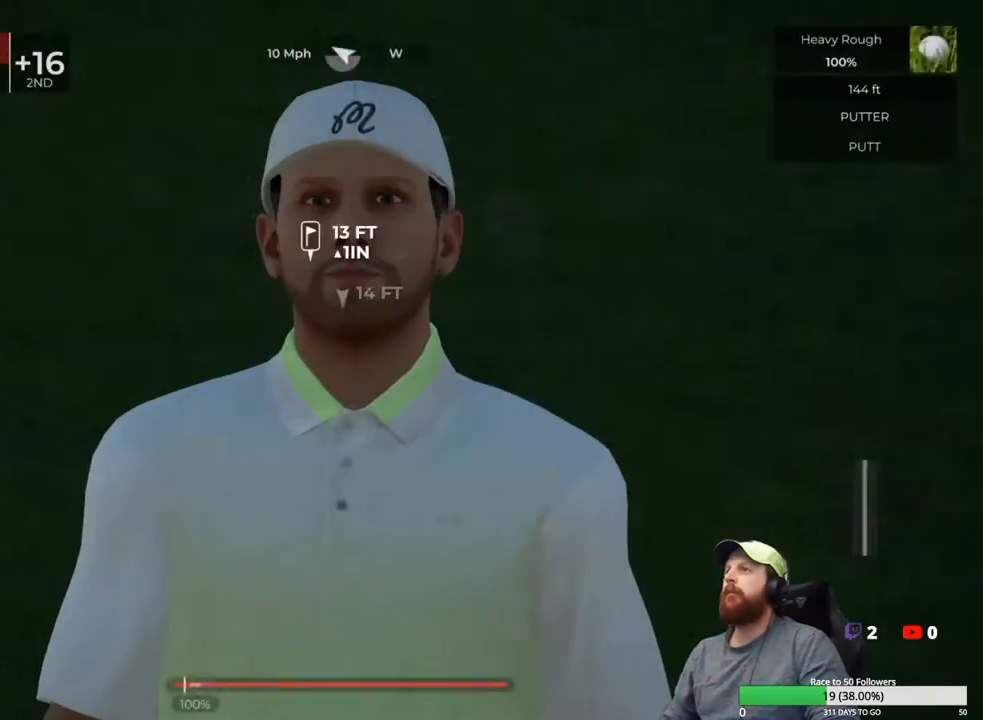
{"buttons": [], "left_stick": "center", "right_stick": "center", "events": [[283, "A", "down"], [383, "A", "up"]]}
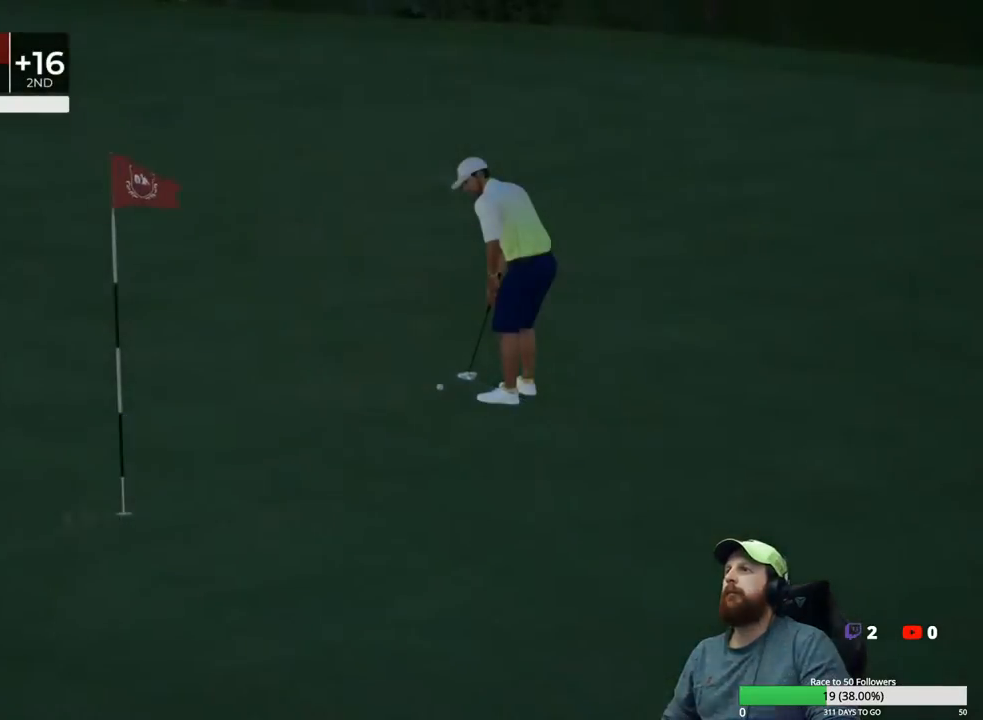
{"buttons": [], "left_stick": "center", "right_stick": "center", "events": []}
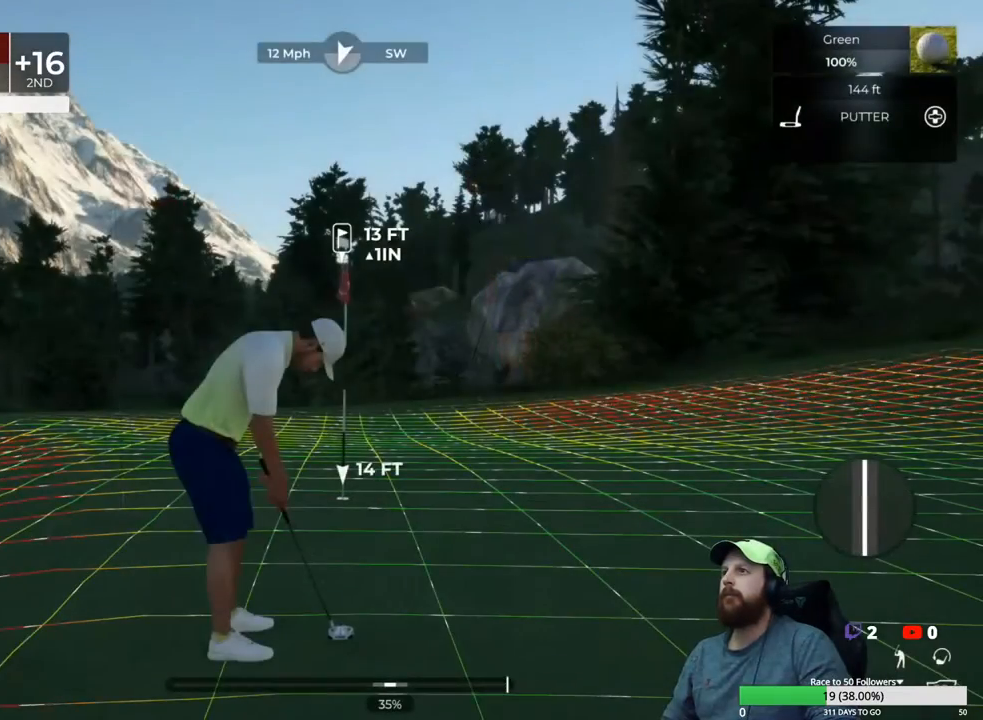
{"buttons": [], "left_stick": "center", "right_stick": "left", "events": [[467, "right_stick", "left"]]}